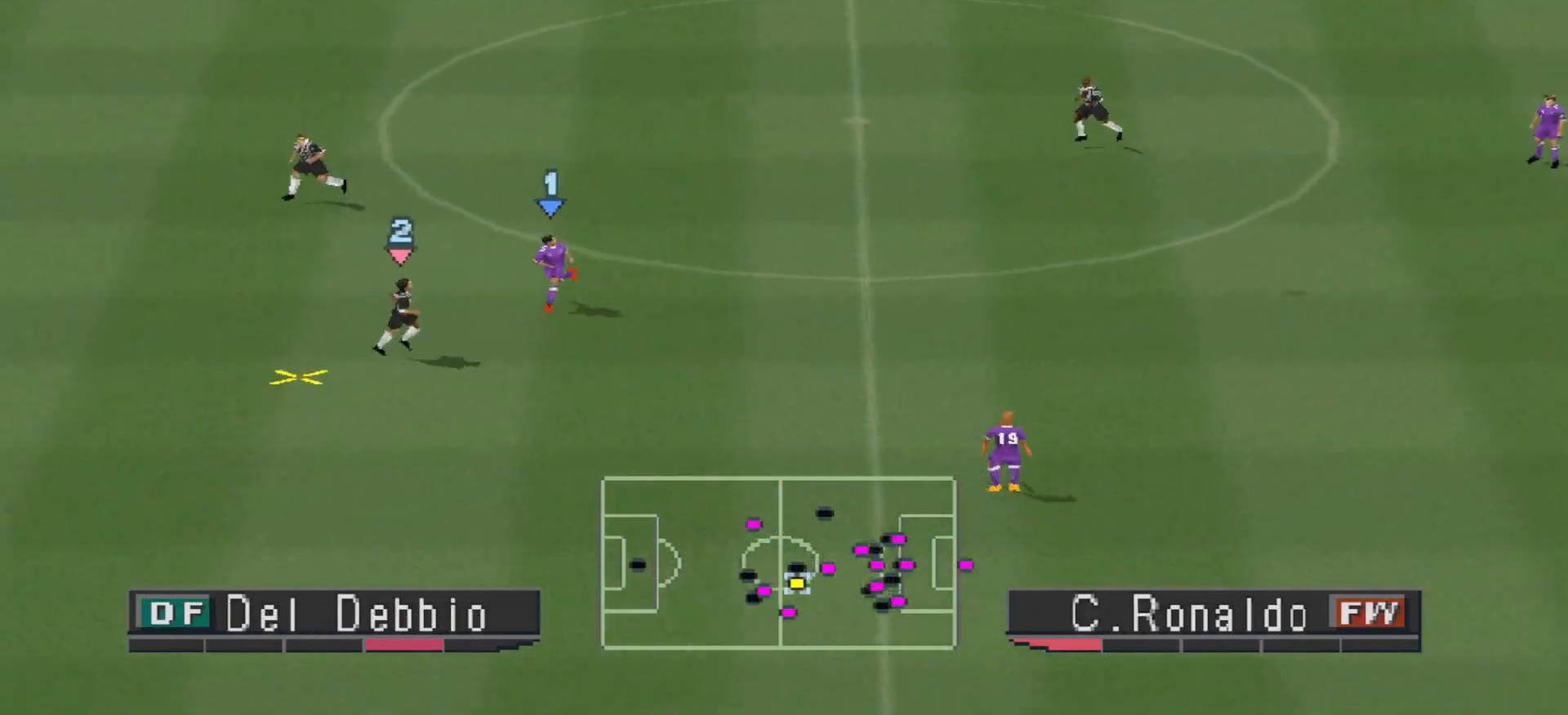
Gameplay with a controller (PlayStation layout); each line is a JSON object with the inputs held at the frame after it. "events" lists button and stick changes between this image and that frame as [ms after this image, input, new state], when the widget could be followed in between. Not read: left_stick right_stick.
{"buttons": ["CROSS", "DPAD_DOWN"], "events": [[33, "CROSS", "up"], [33, "DPAD_RIGHT", "up"], [67, "CROSS", "down"], [133, "CROSS", "up"], [200, "CROSS", "down"], [267, "CROSS", "up"], [300, "CROSS", "down"], [367, "CROSS", "up"], [400, "CROSS", "down"]]}
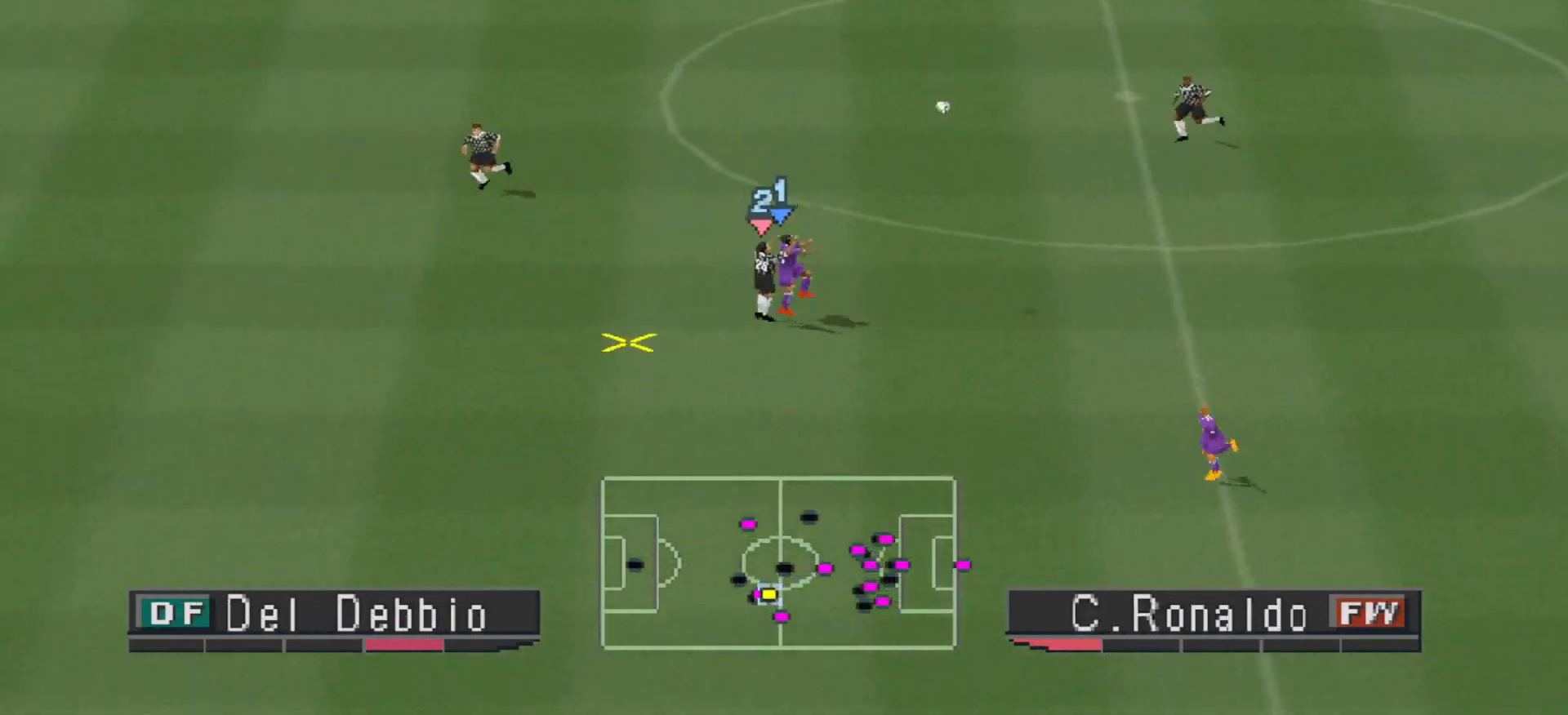
{"buttons": [], "events": [[333, "CROSS", "up"], [367, "DPAD_DOWN", "up"]]}
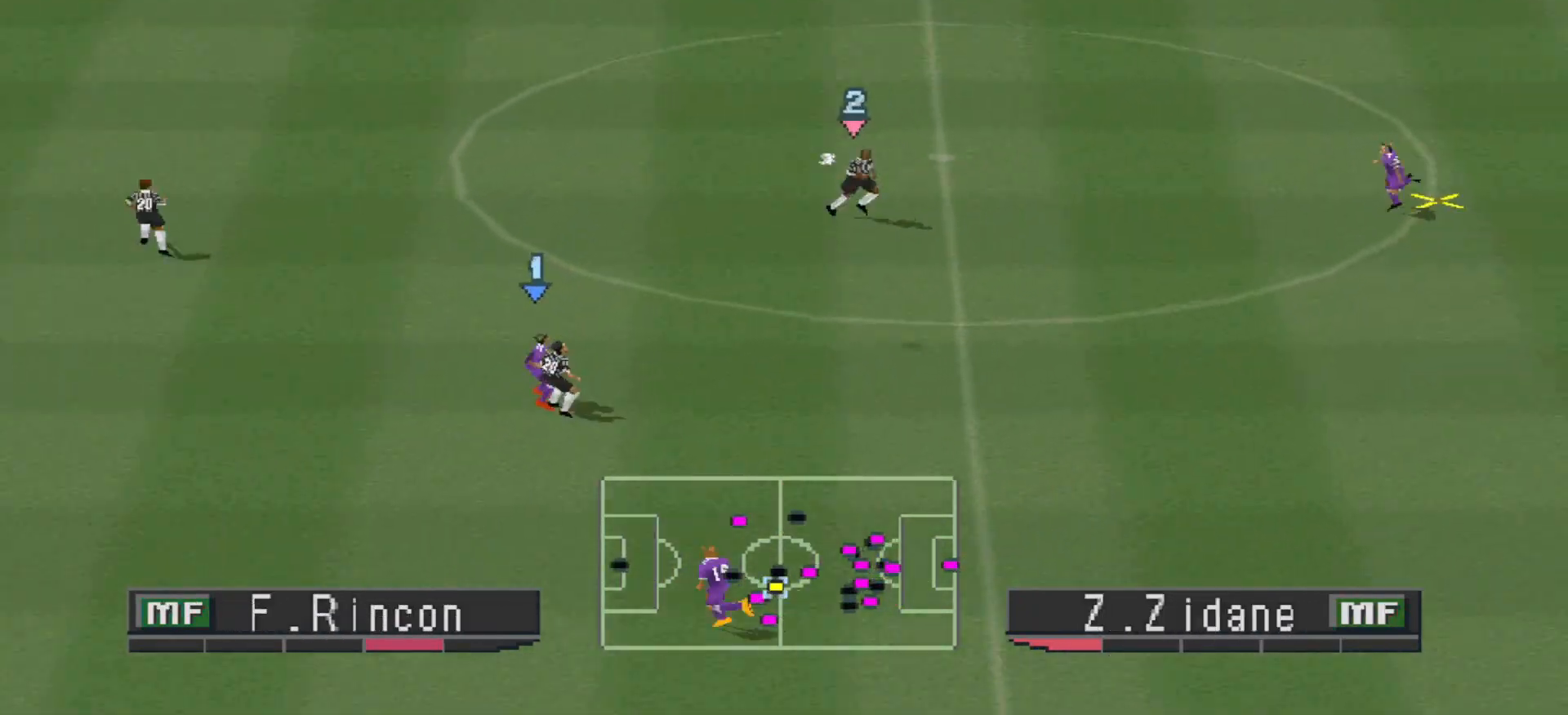
{"buttons": ["DPAD_DOWN"], "events": [[33, "R1", "down"], [167, "DPAD_LEFT", "down"], [167, "L1", "down"], [300, "L1", "up"], [333, "DPAD_LEFT", "up"], [333, "R1", "up"], [367, "DPAD_RIGHT", "down"], [467, "DPAD_DOWN", "down"], [467, "DPAD_RIGHT", "up"]]}
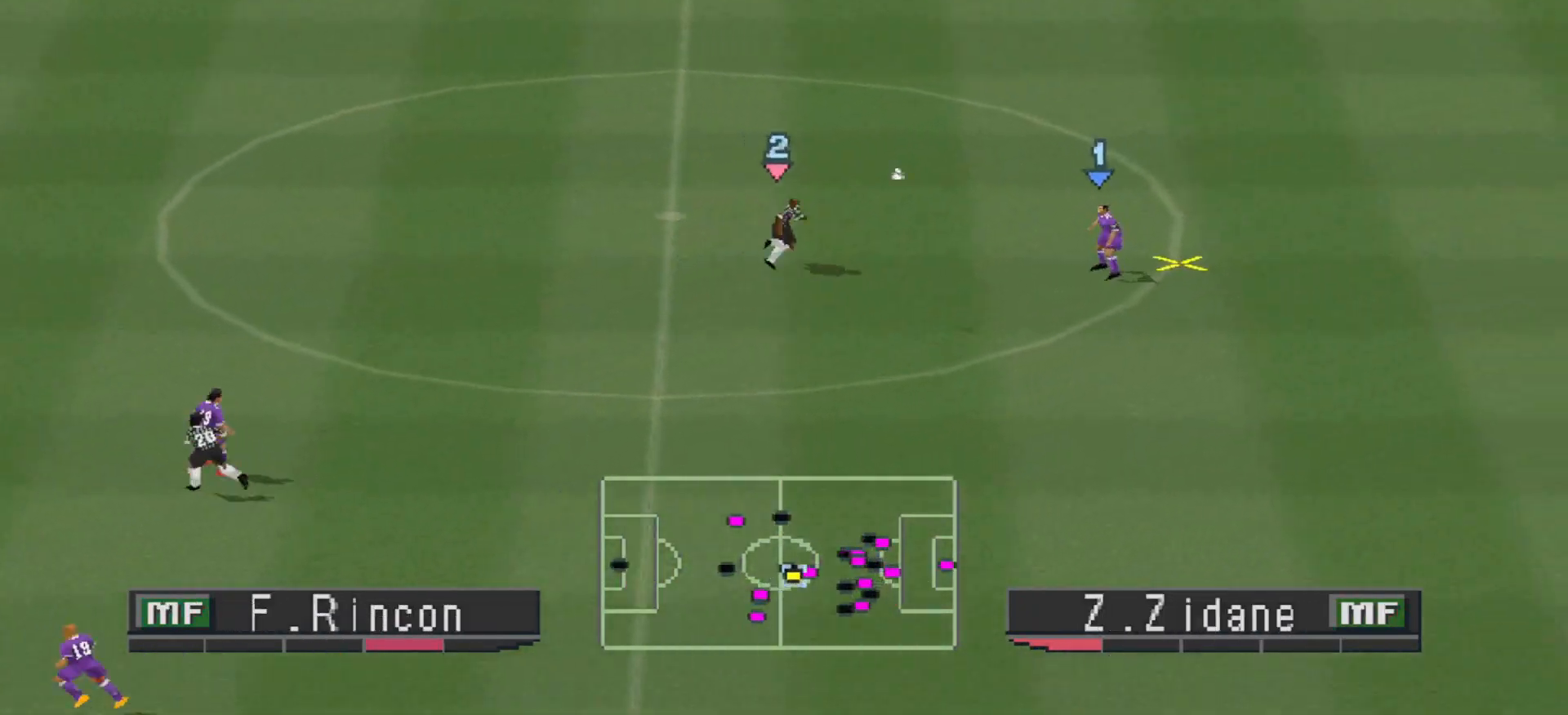
{"buttons": ["DPAD_DOWN"], "events": [[333, "CROSS", "down"], [433, "CROSS", "up"]]}
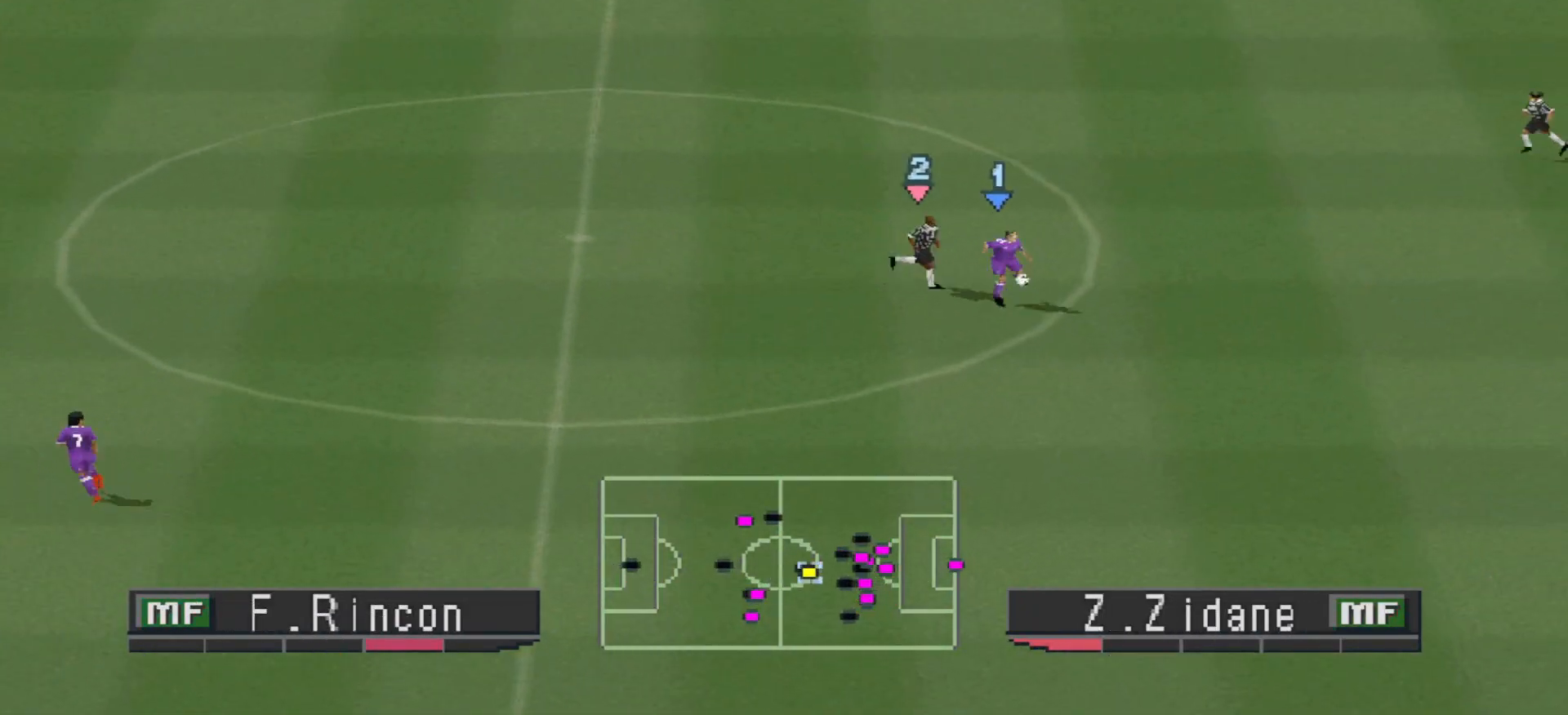
{"buttons": ["R1", "DPAD_RIGHT"], "events": [[333, "DPAD_DOWN", "up"], [367, "R1", "down"], [400, "DPAD_UP", "down"], [433, "DPAD_RIGHT", "down"], [500, "DPAD_UP", "up"]]}
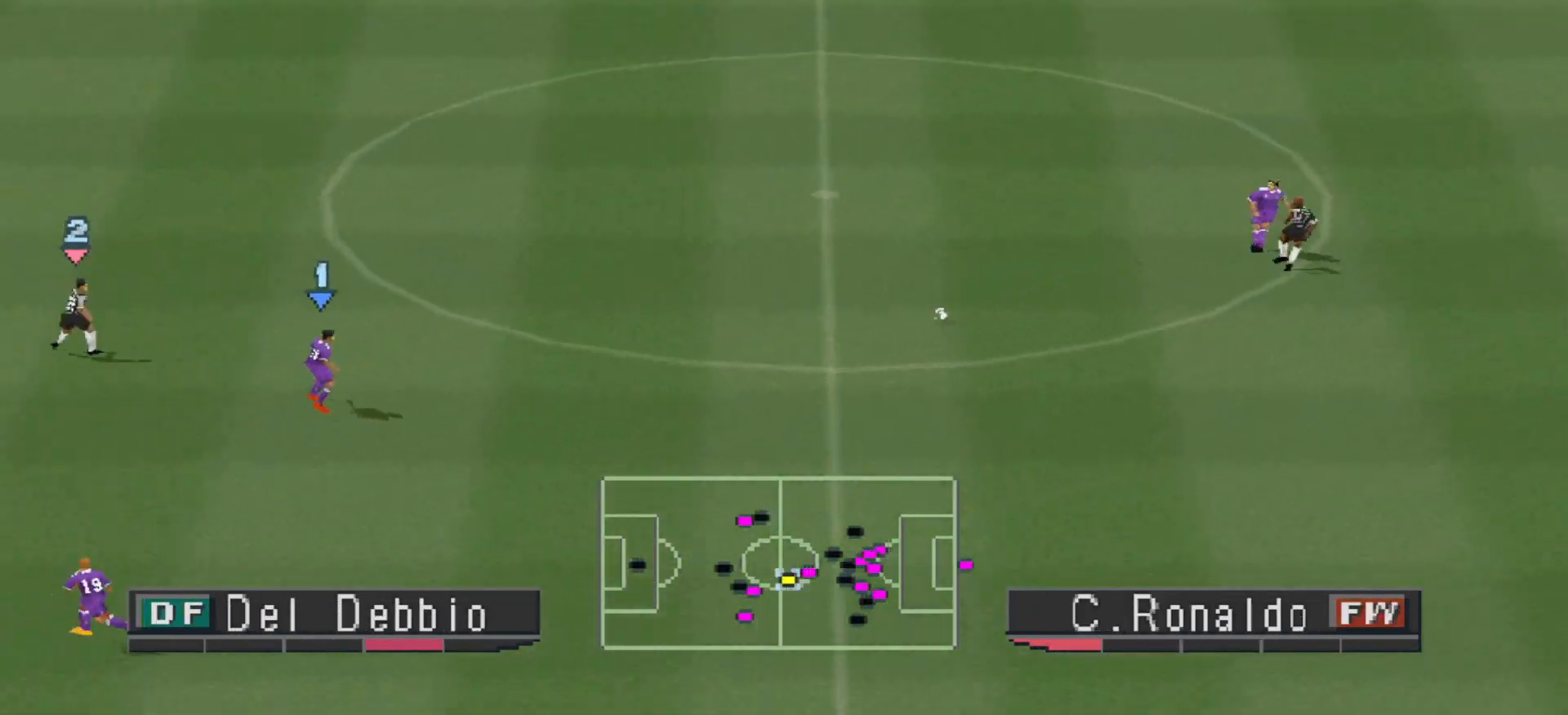
{"buttons": ["DPAD_UP"], "events": [[267, "DPAD_UP", "down"], [267, "R1", "up"], [300, "DPAD_RIGHT", "up"]]}
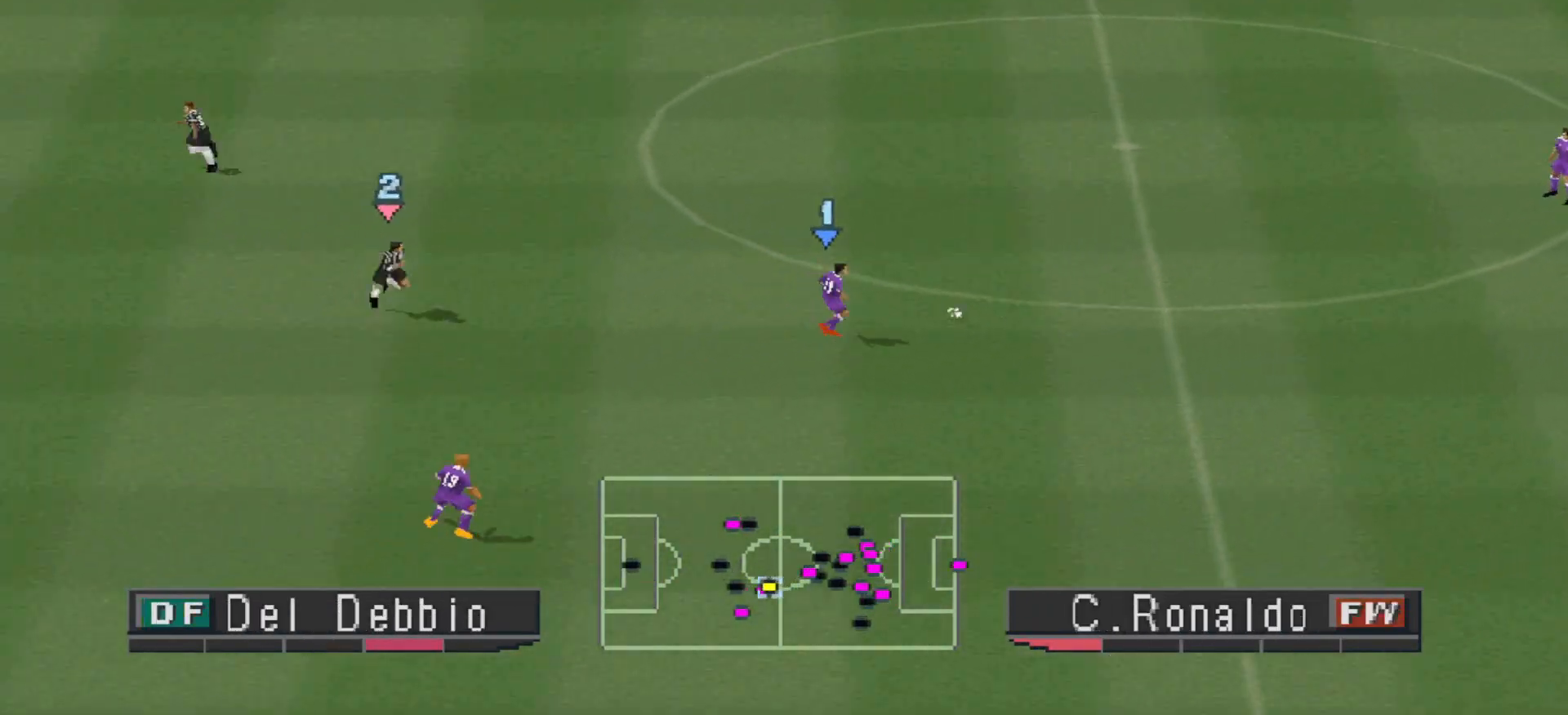
{"buttons": ["DPAD_UP"], "events": []}
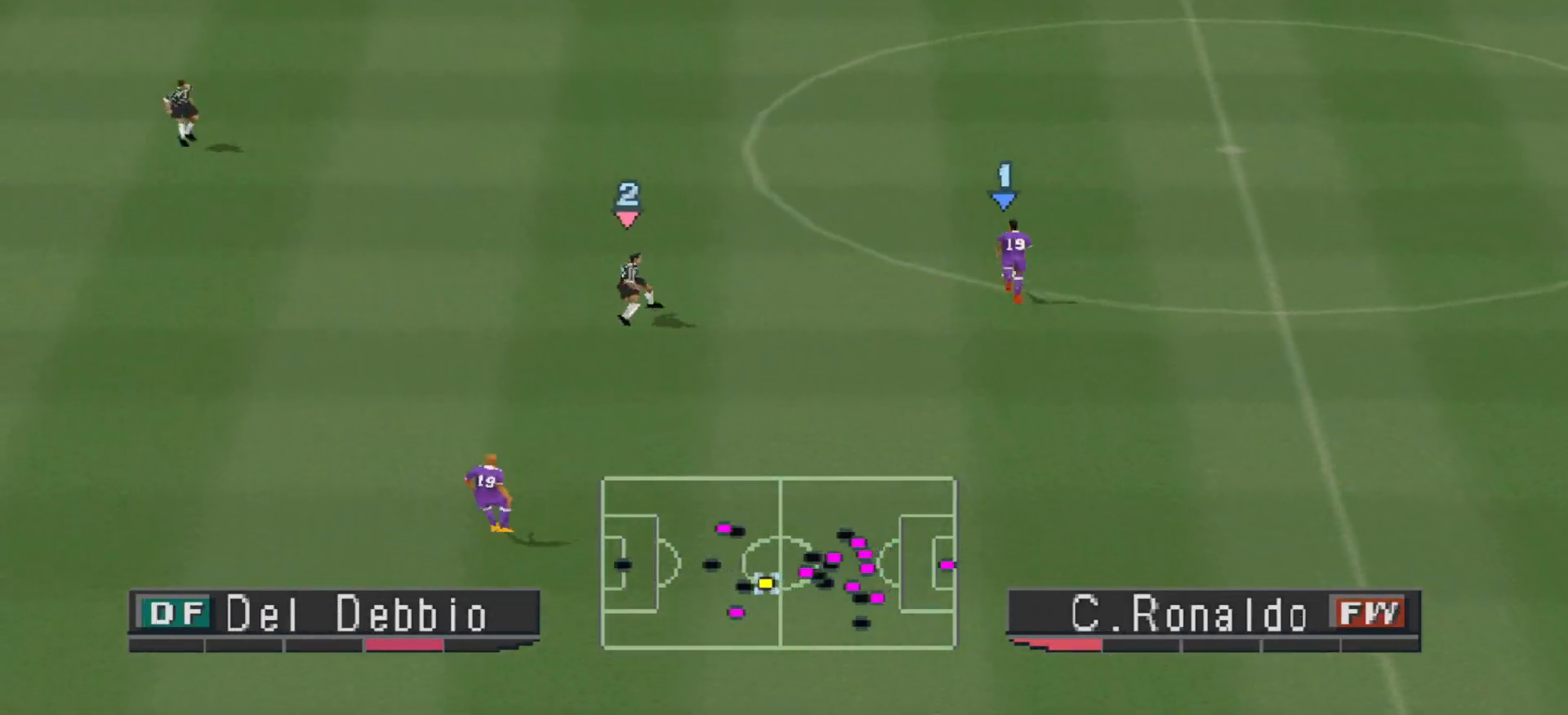
{"buttons": ["DPAD_LEFT"], "events": [[233, "DPAD_UP", "up"], [467, "DPAD_LEFT", "down"]]}
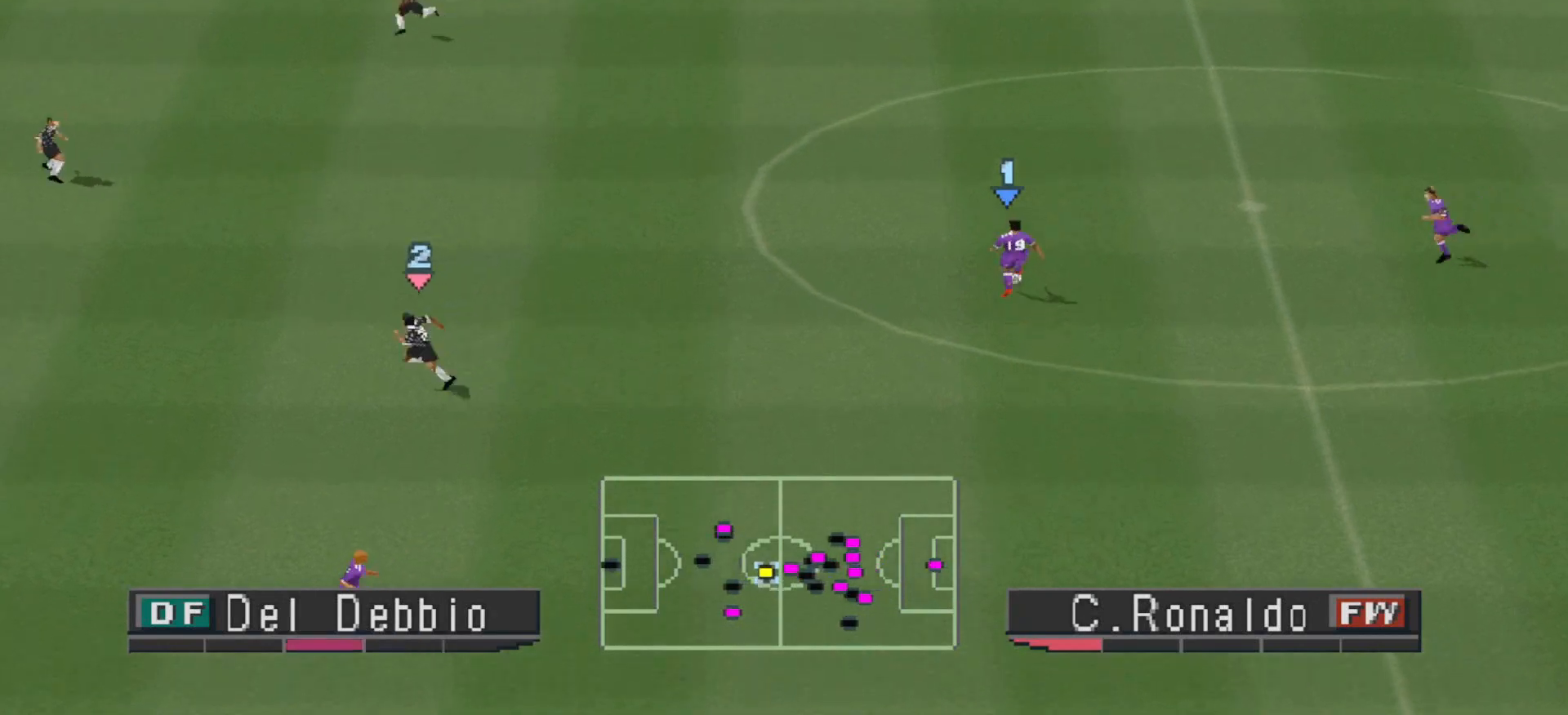
{"buttons": ["DPAD_DOWN", "DPAD_LEFT"], "events": [[400, "DPAD_DOWN", "down"]]}
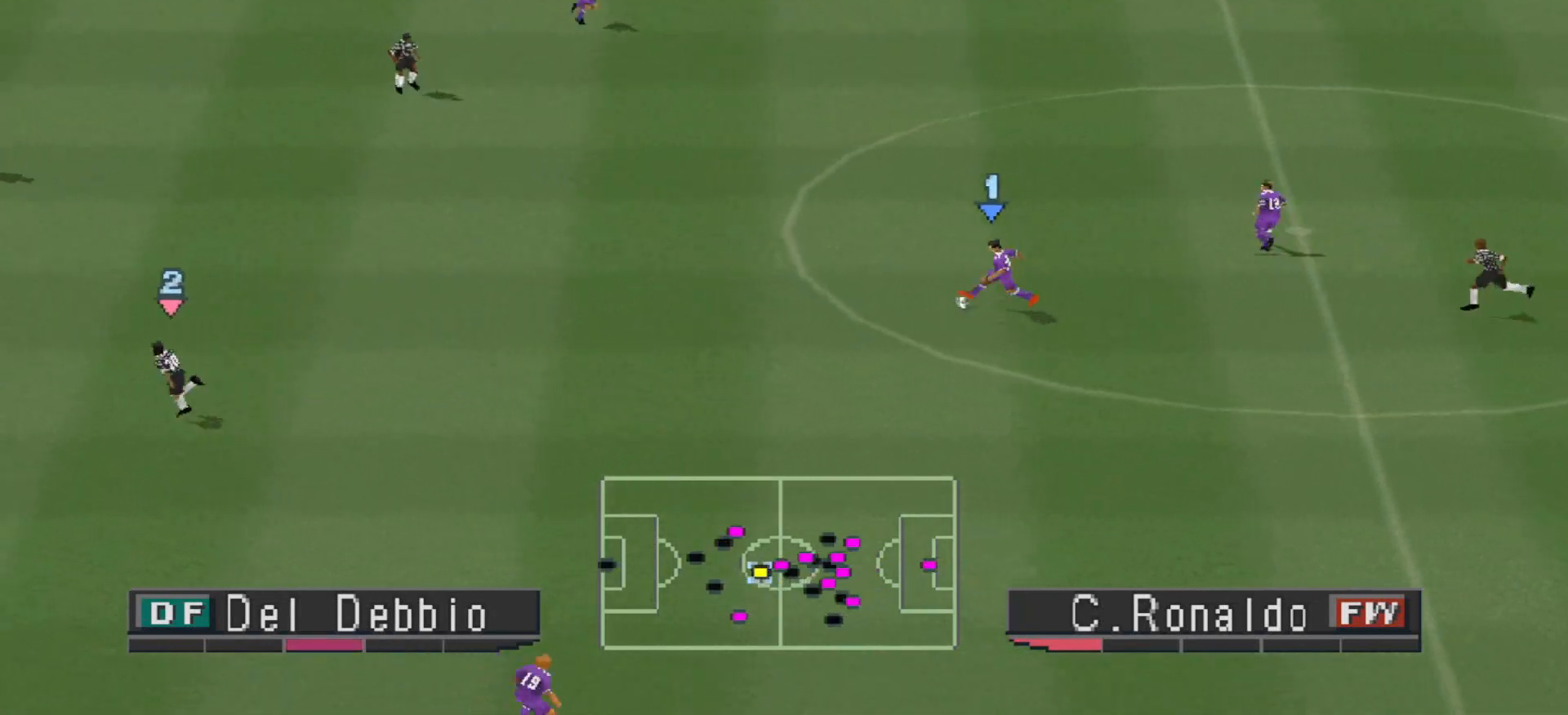
{"buttons": ["DPAD_LEFT"], "events": [[33, "DPAD_DOWN", "up"]]}
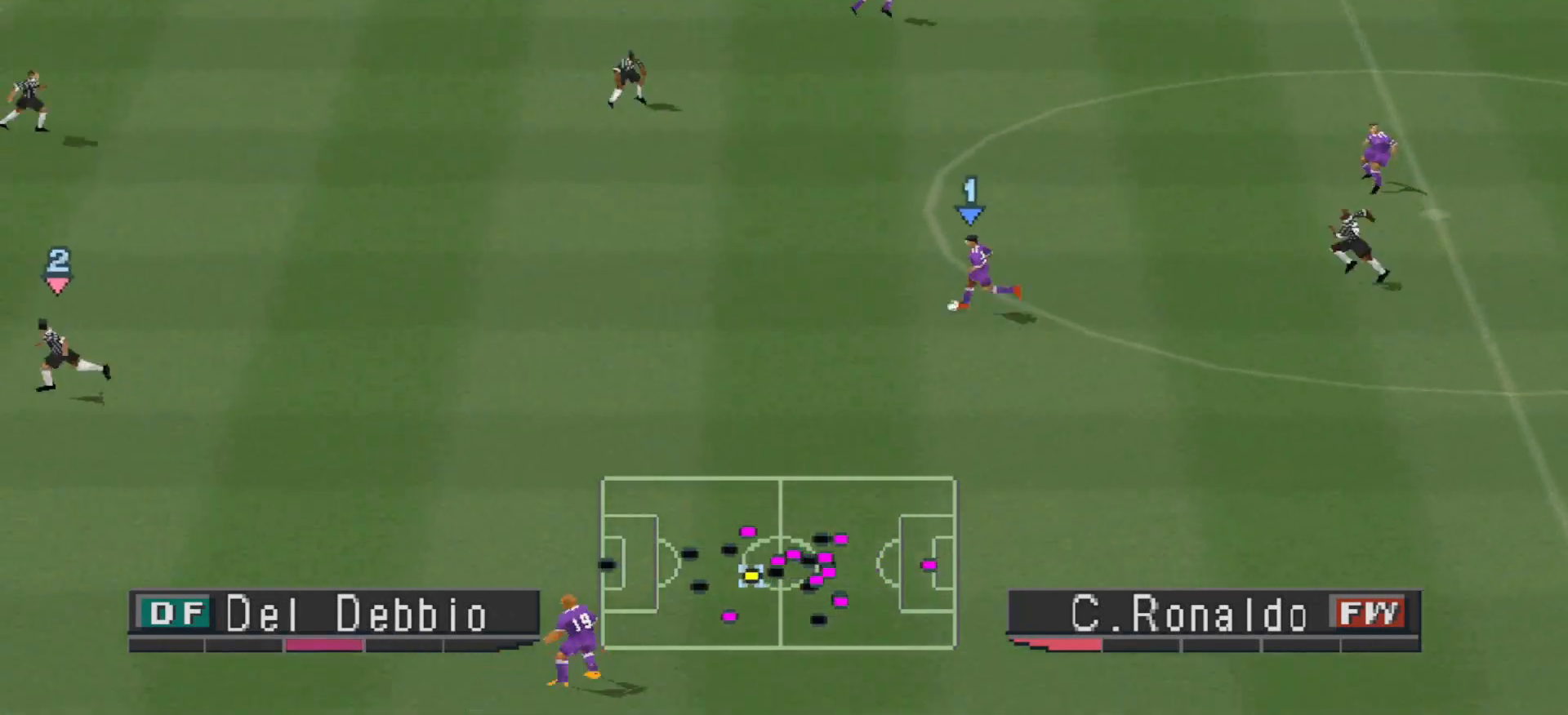
{"buttons": ["DPAD_LEFT"], "events": []}
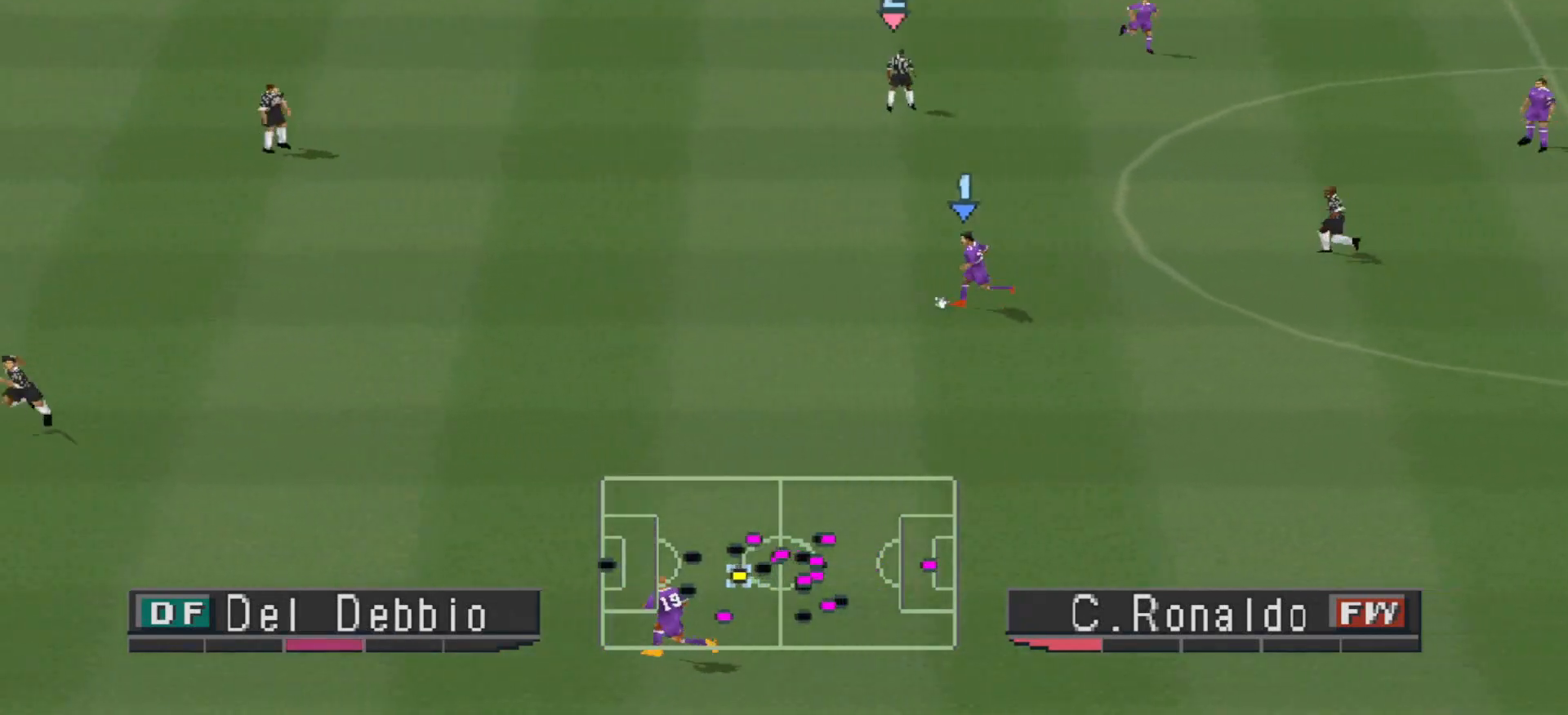
{"buttons": ["DPAD_LEFT"], "events": []}
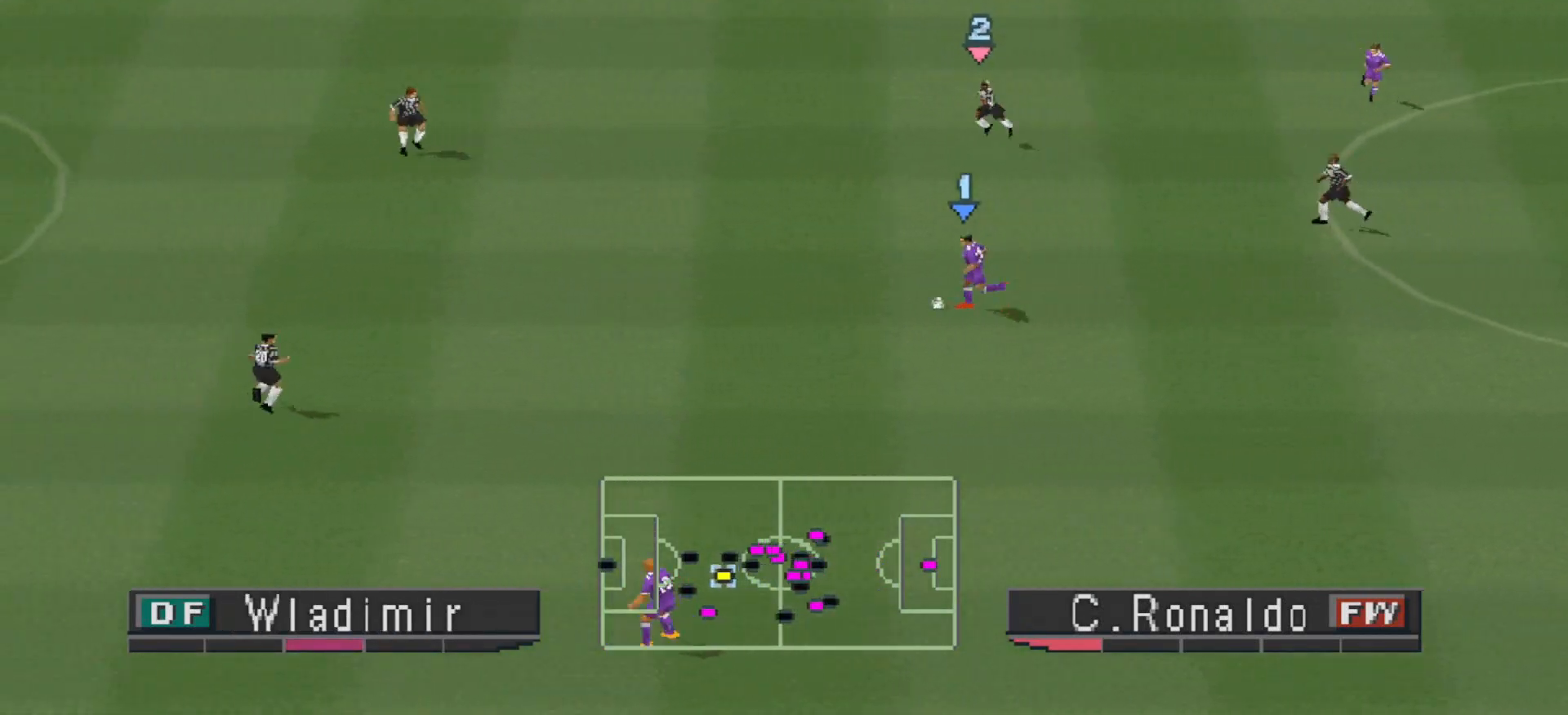
{"buttons": ["DPAD_LEFT"], "events": []}
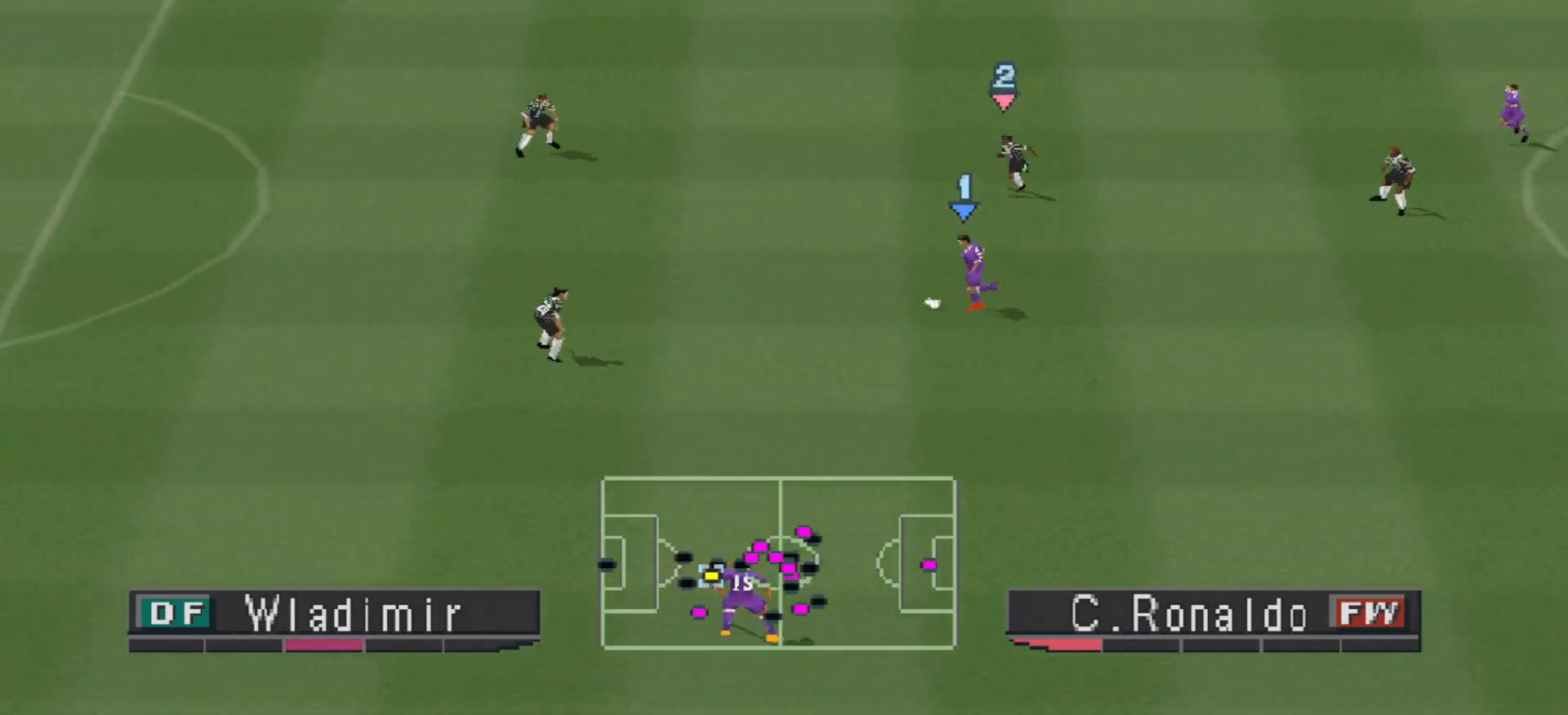
{"buttons": ["DPAD_DOWN"], "events": [[67, "DPAD_LEFT", "up"], [333, "DPAD_DOWN", "down"]]}
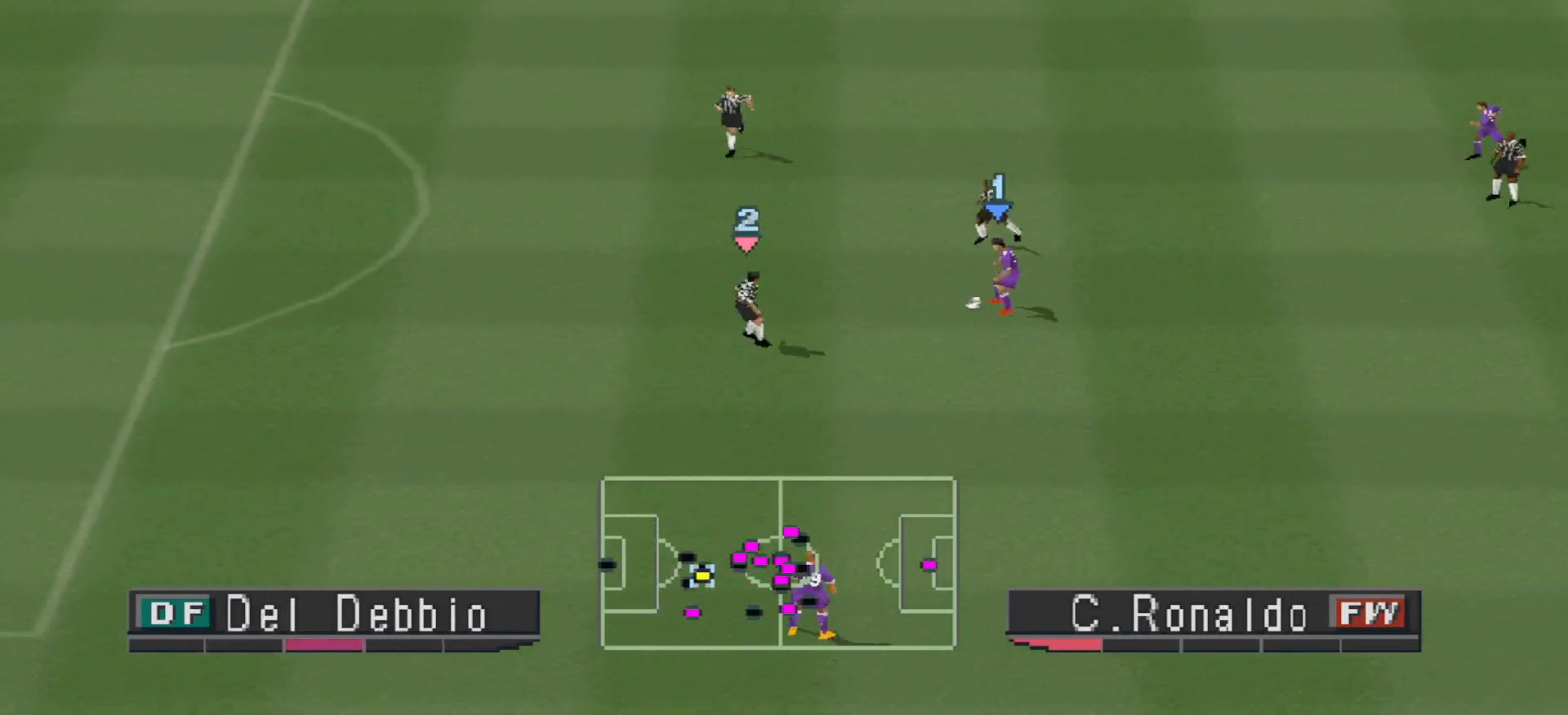
{"buttons": [], "events": [[467, "DPAD_DOWN", "up"]]}
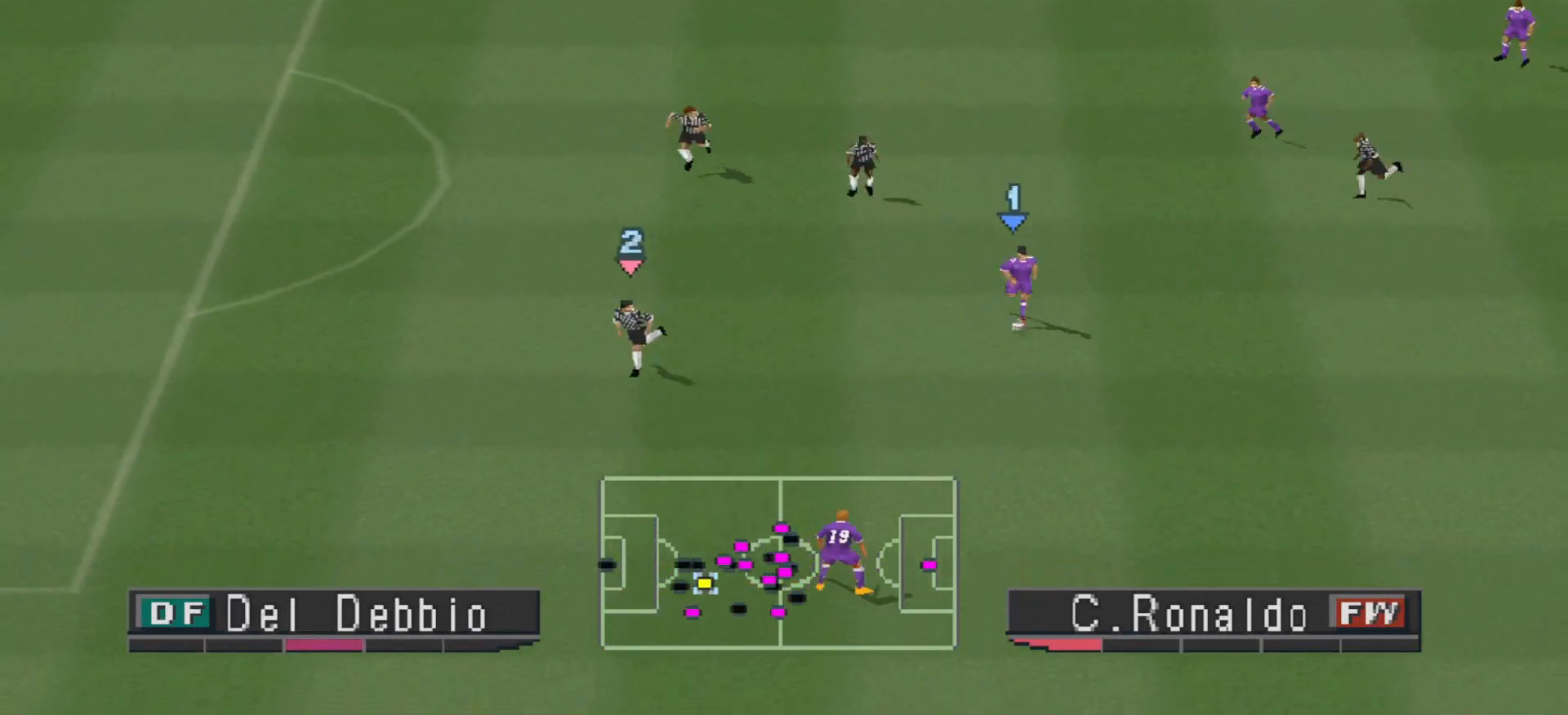
{"buttons": ["DPAD_LEFT"], "events": [[233, "DPAD_LEFT", "down"]]}
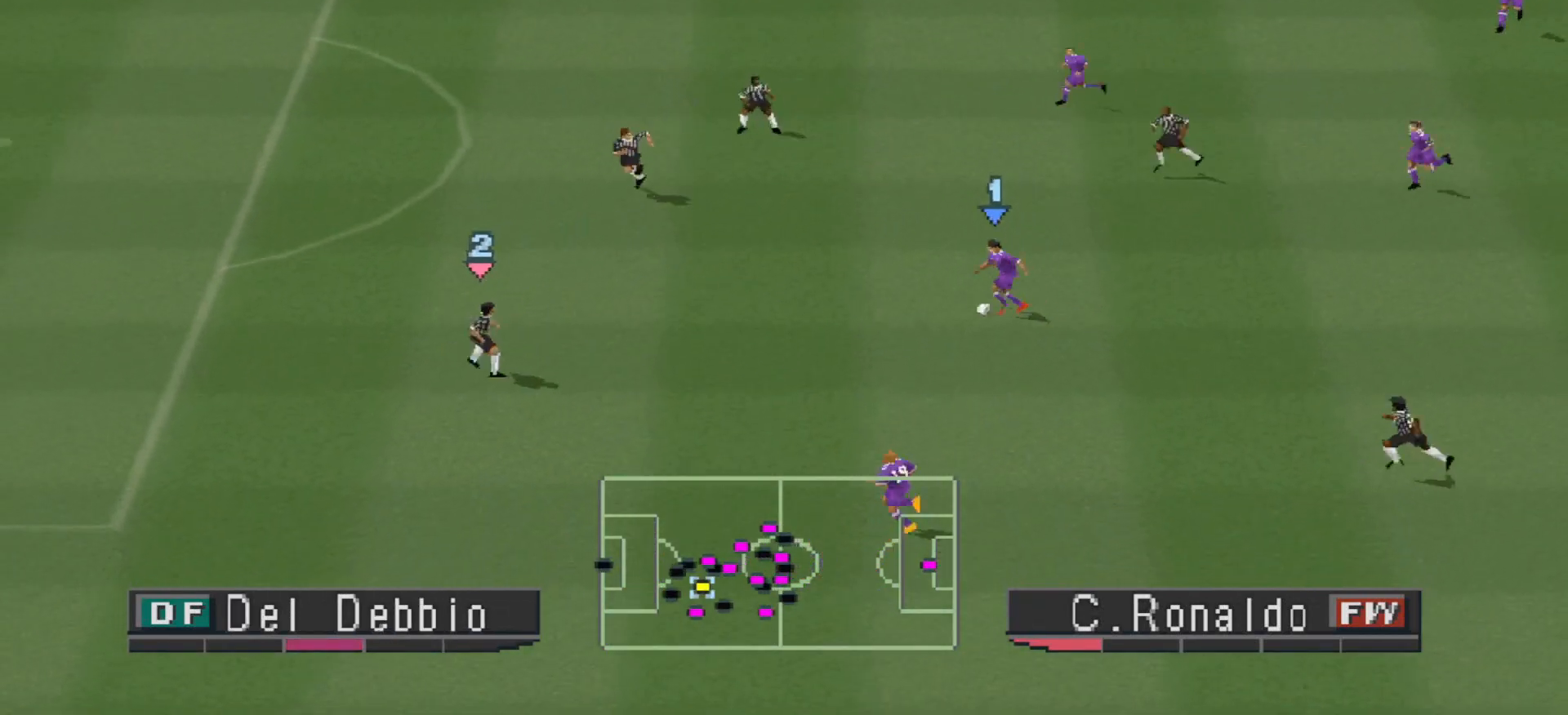
{"buttons": ["DPAD_UP"], "events": [[67, "DPAD_UP", "down"], [200, "DPAD_LEFT", "up"]]}
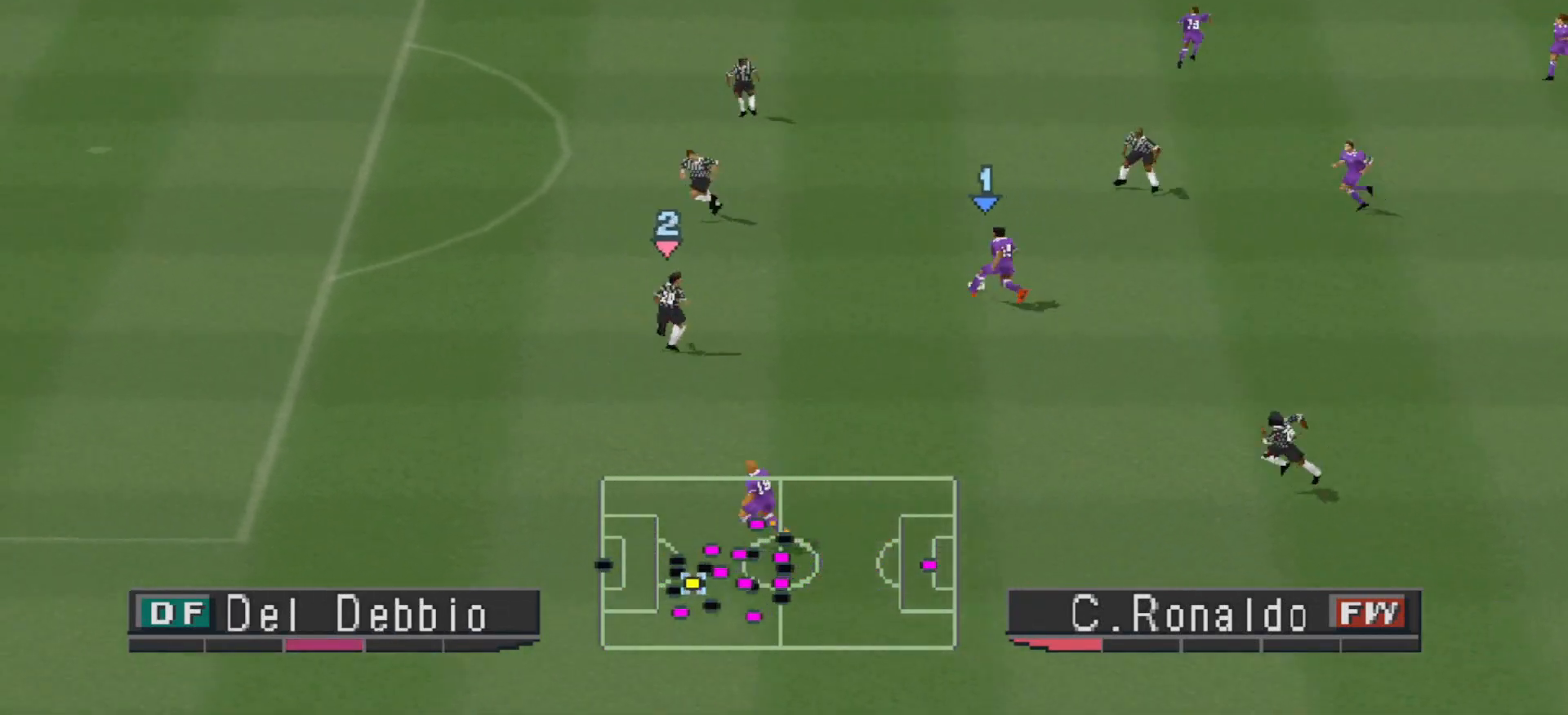
{"buttons": ["DPAD_UP", "DPAD_LEFT"], "events": [[333, "CROSS", "down"], [433, "DPAD_LEFT", "down"], [467, "CROSS", "up"]]}
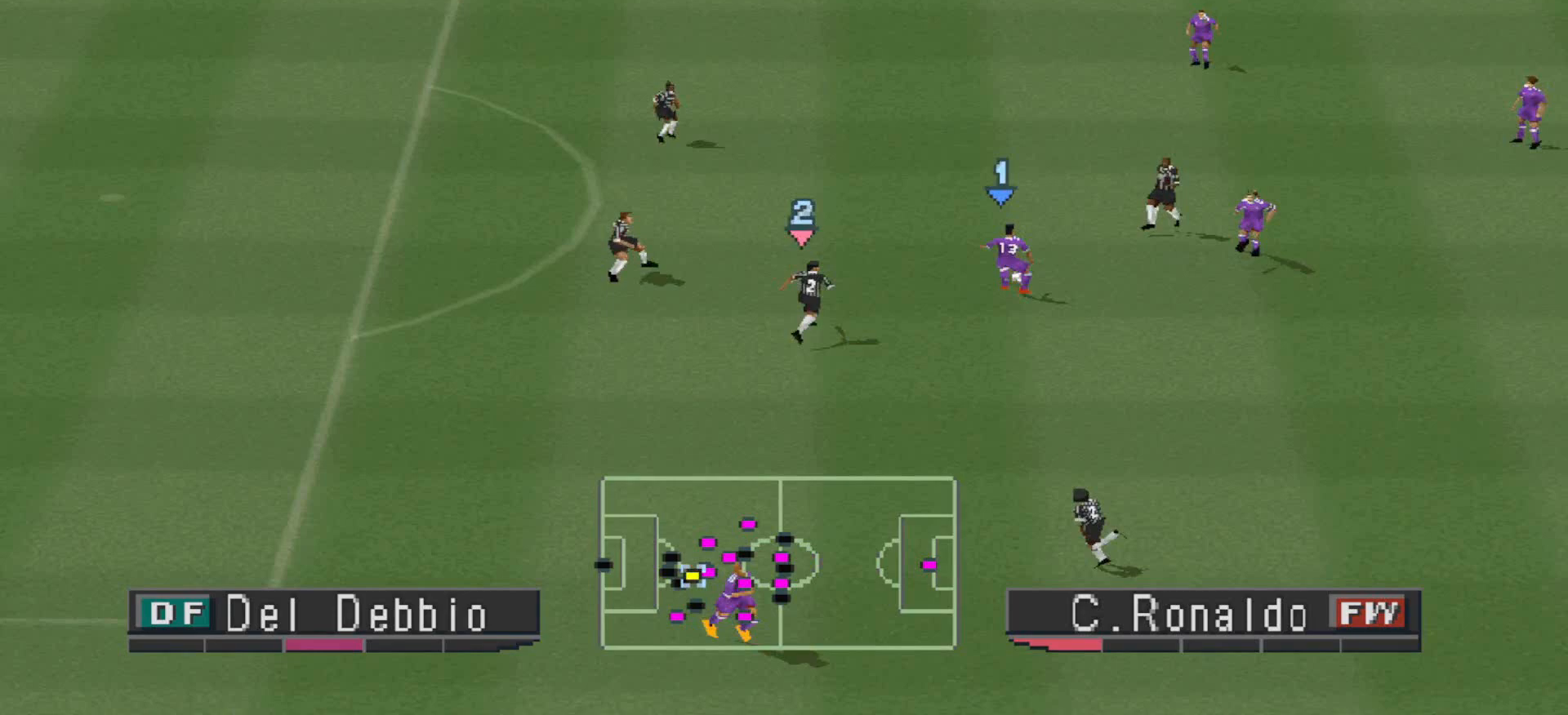
{"buttons": ["DPAD_LEFT"], "events": [[300, "DPAD_LEFT", "up"], [367, "DPAD_LEFT", "down"], [467, "DPAD_UP", "up"]]}
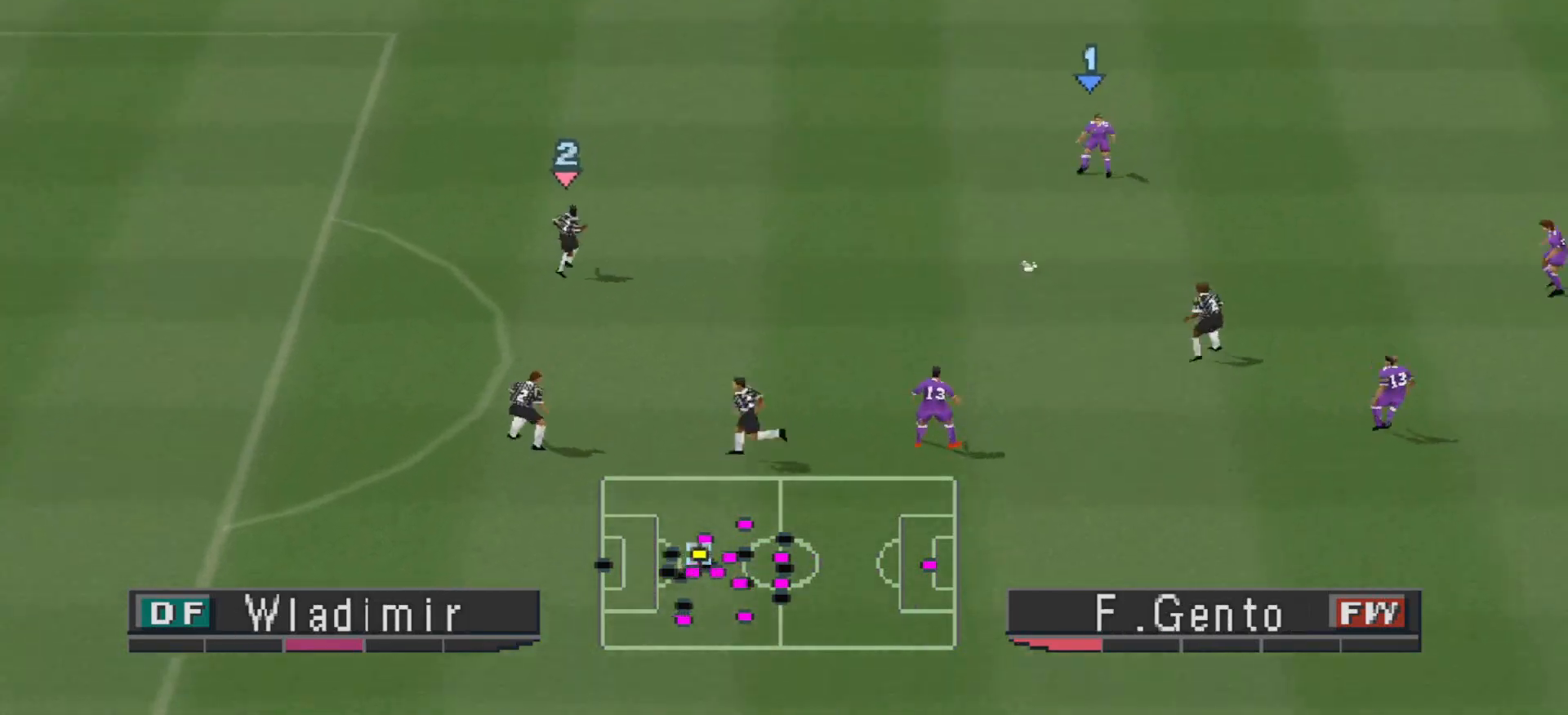
{"buttons": ["DPAD_DOWN"], "events": [[433, "DPAD_DOWN", "down"], [433, "DPAD_LEFT", "up"]]}
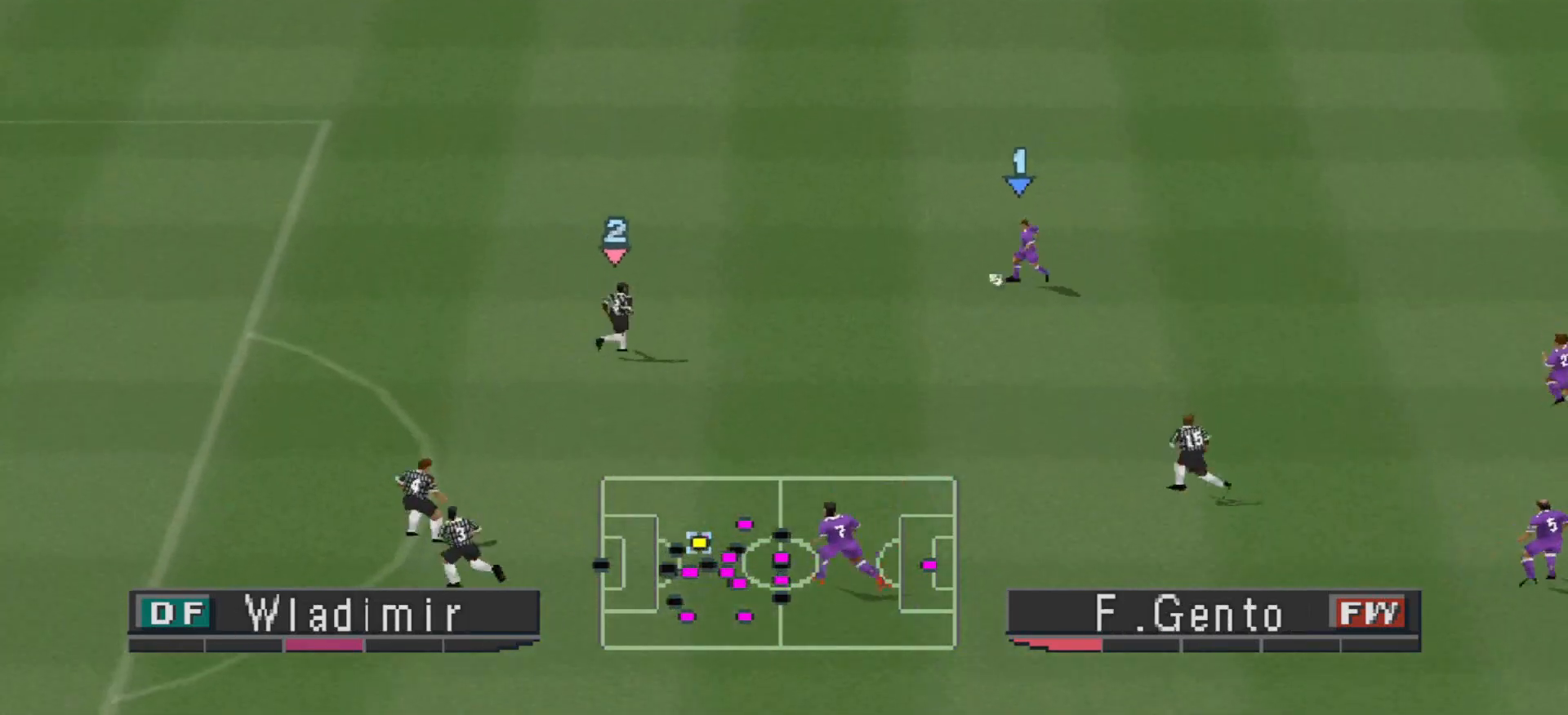
{"buttons": ["DPAD_DOWN"], "events": [[300, "CROSS", "down"], [467, "CROSS", "up"]]}
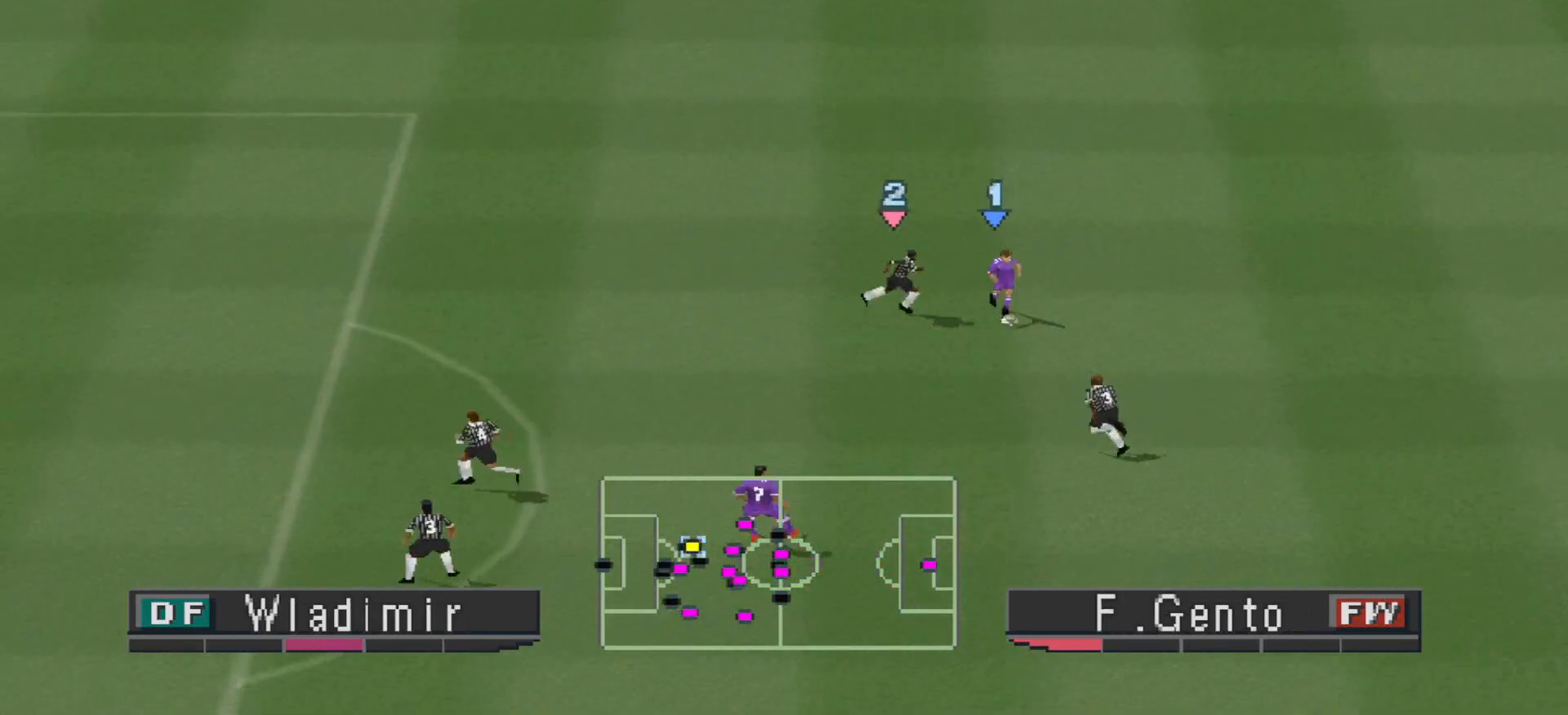
{"buttons": ["DPAD_DOWN", "DPAD_RIGHT"], "events": [[267, "DPAD_RIGHT", "down"]]}
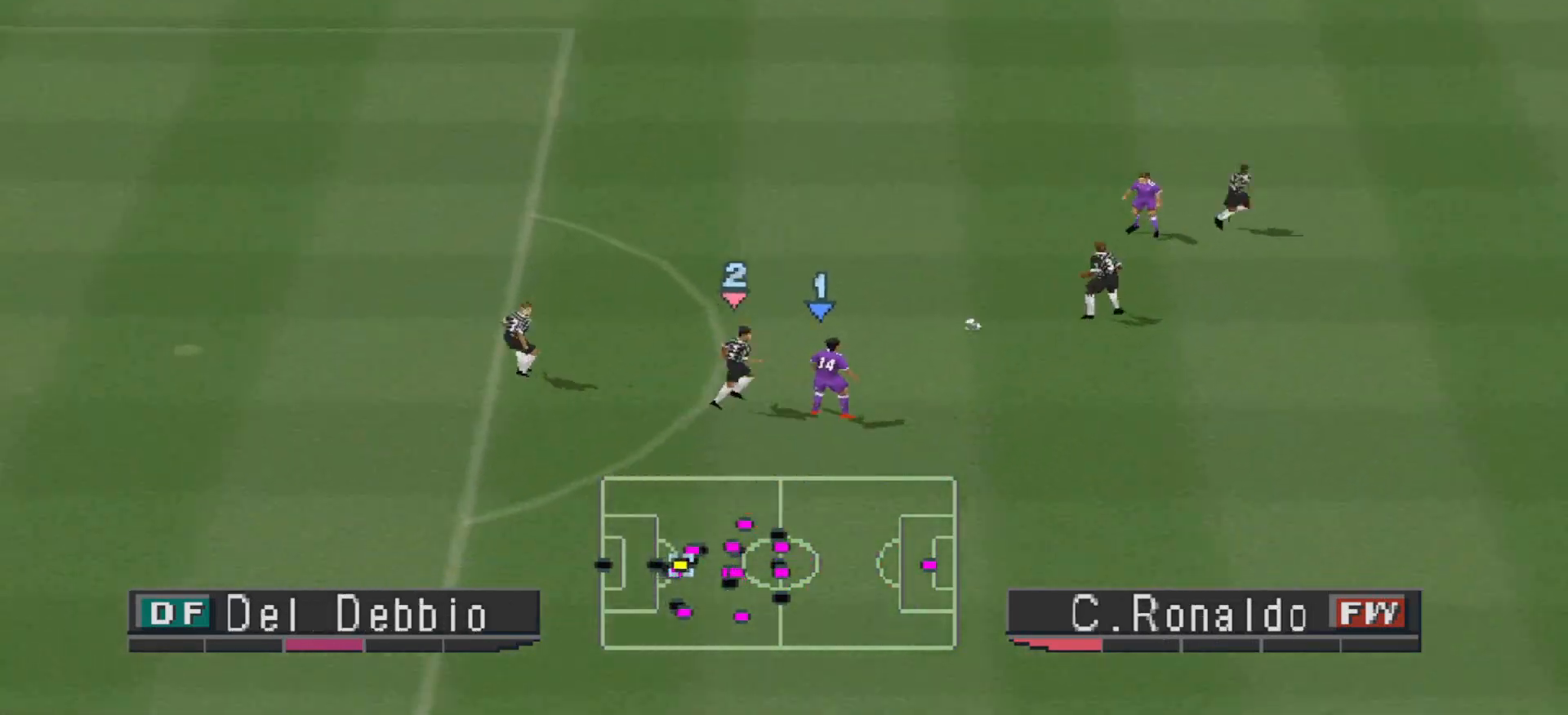
{"buttons": ["CROSS", "L1", "R1", "DPAD_RIGHT"], "events": [[67, "DPAD_DOWN", "up"], [467, "CROSS", "down"], [467, "L1", "down"], [467, "R1", "down"]]}
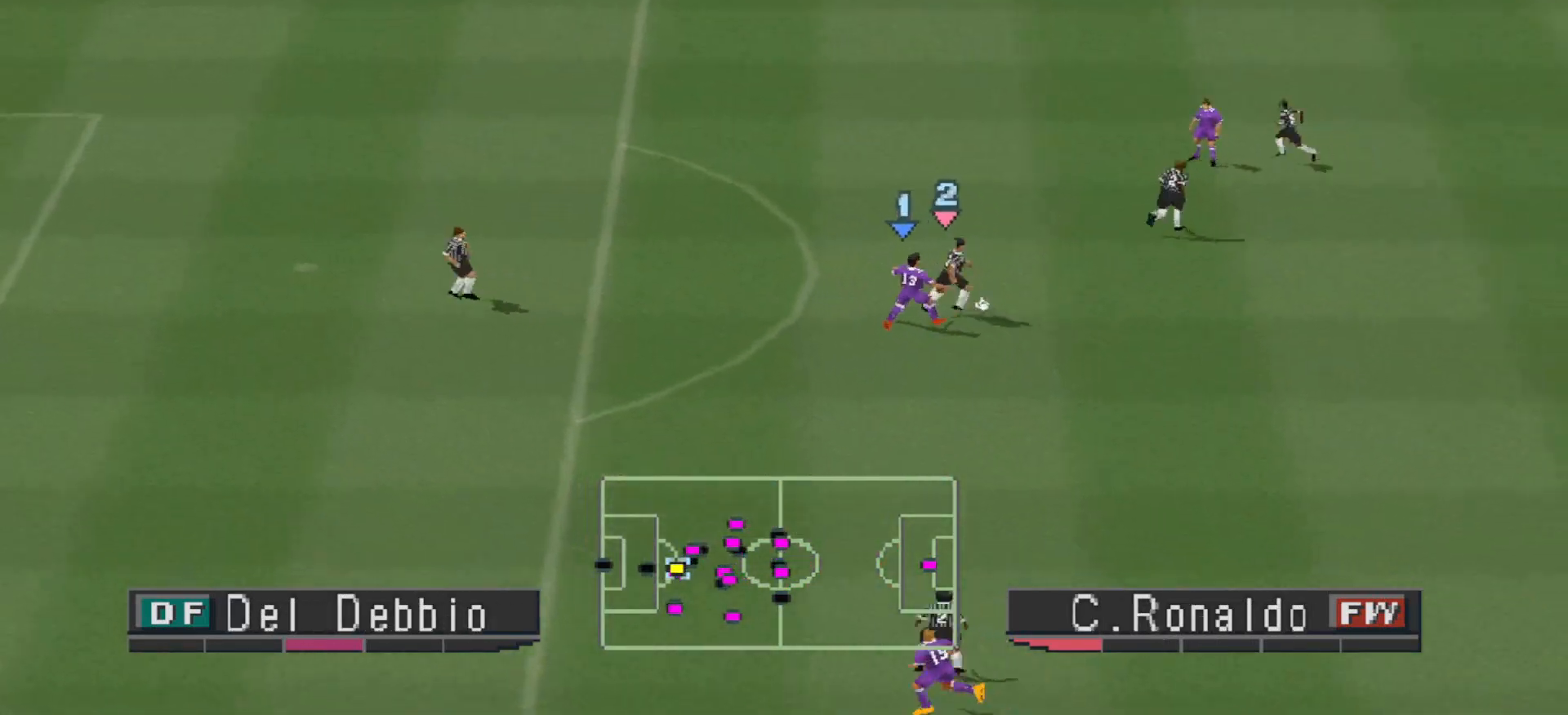
{"buttons": ["CROSS", "R1"], "events": [[100, "DPAD_RIGHT", "up"], [100, "L1", "up"]]}
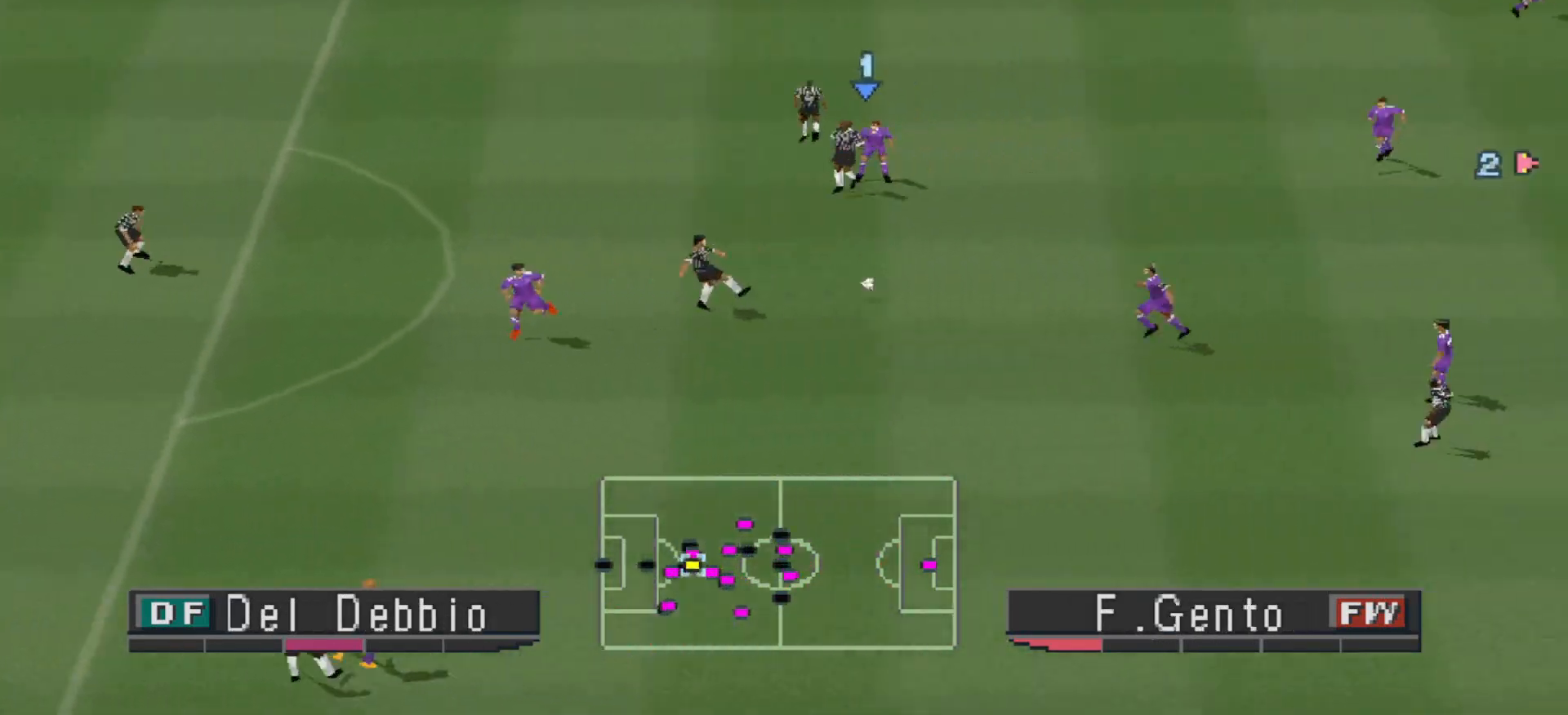
{"buttons": ["CROSS", "R1"], "events": [[167, "L1", "down"], [267, "L1", "up"]]}
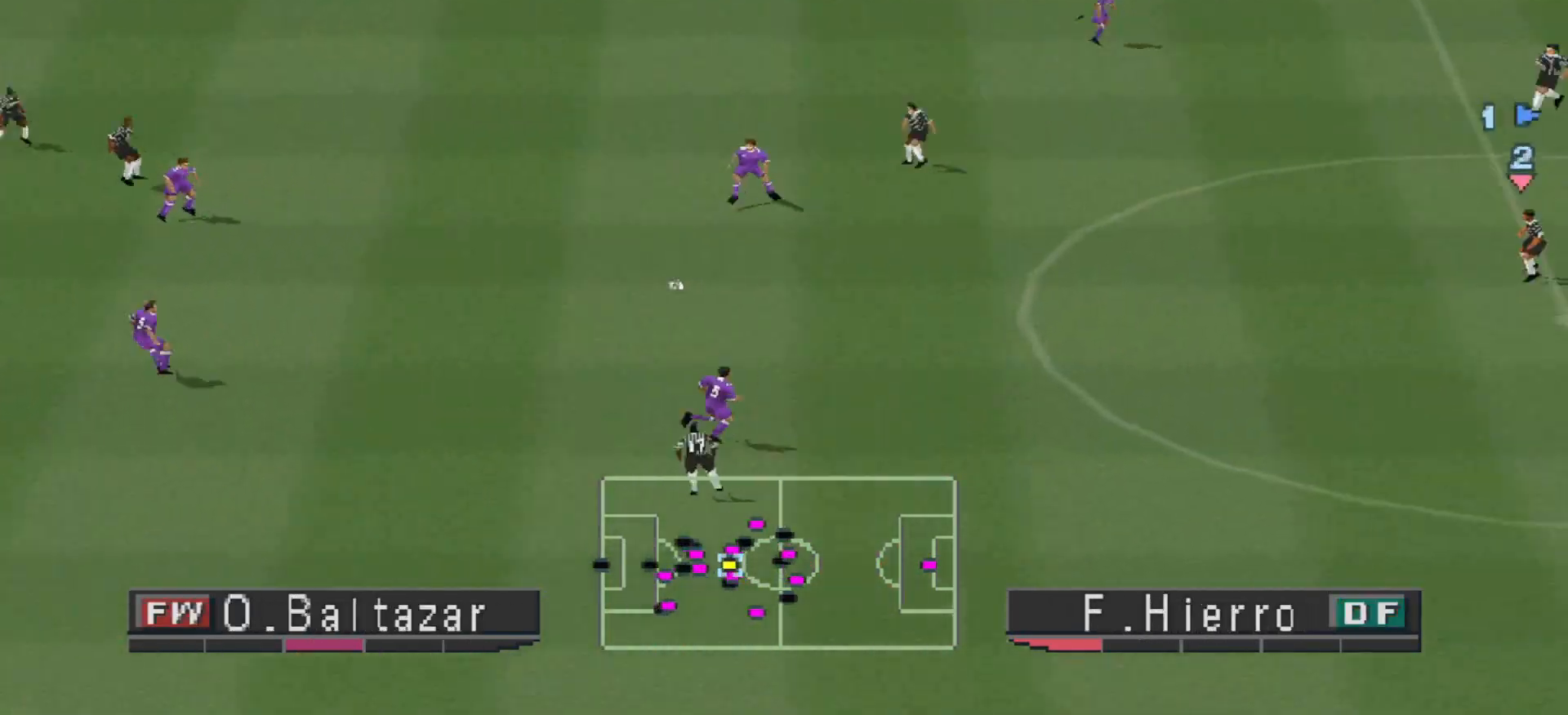
{"buttons": ["CROSS", "R1"], "events": []}
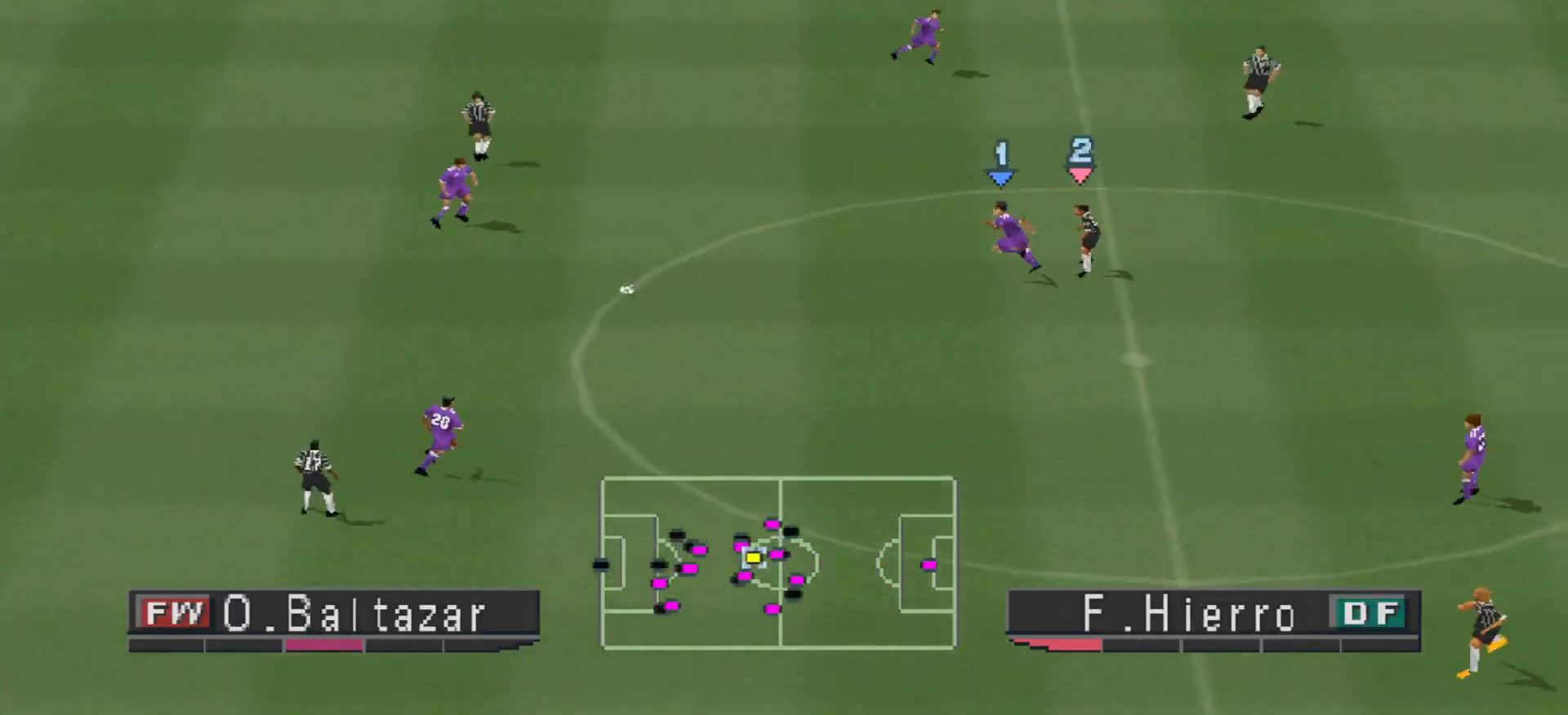
{"buttons": ["DPAD_DOWN", "DPAD_LEFT"], "events": [[200, "DPAD_LEFT", "down"], [233, "R1", "up"], [267, "CROSS", "up"], [400, "DPAD_DOWN", "down"], [433, "DPAD_DOWN", "up"], [467, "DPAD_DOWN", "down"]]}
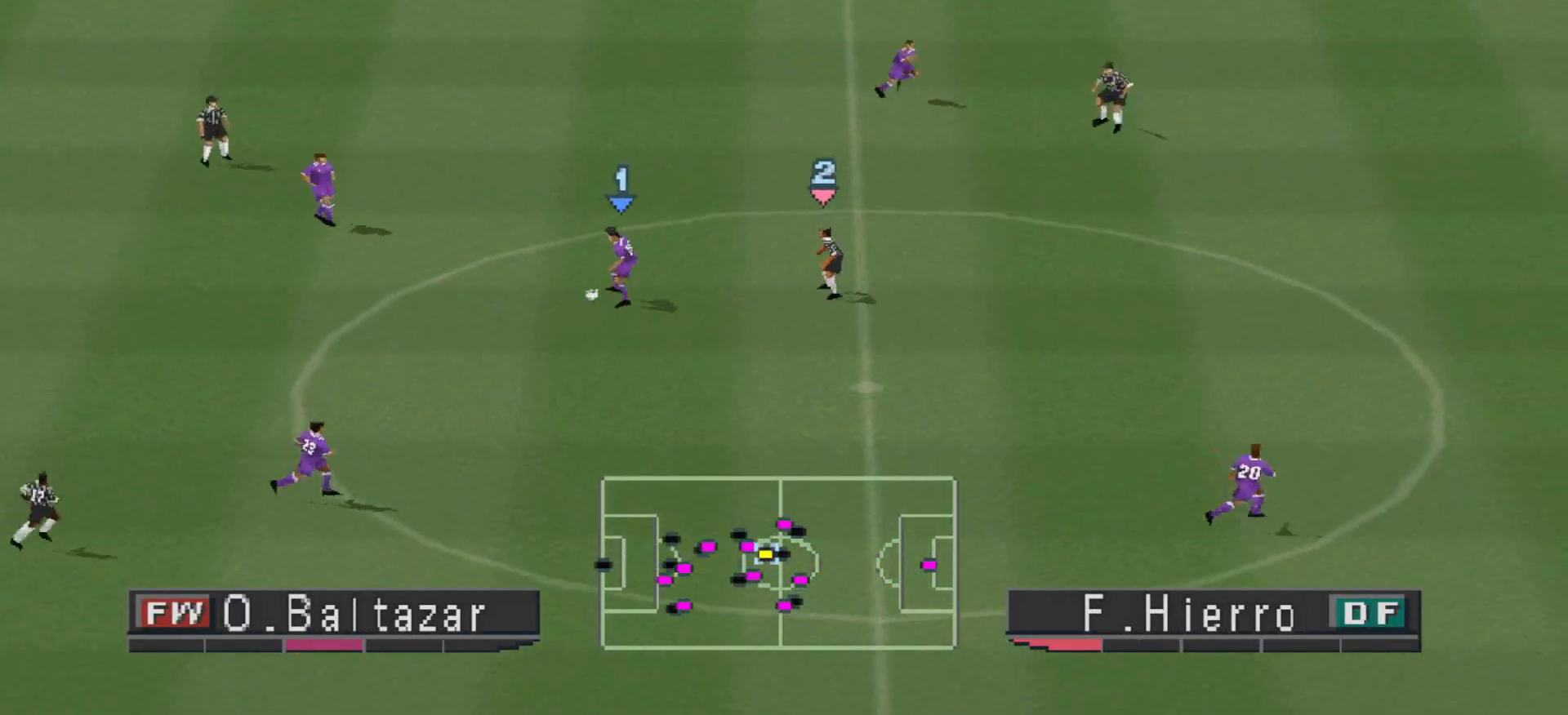
{"buttons": ["DPAD_LEFT"], "events": [[233, "DPAD_DOWN", "up"]]}
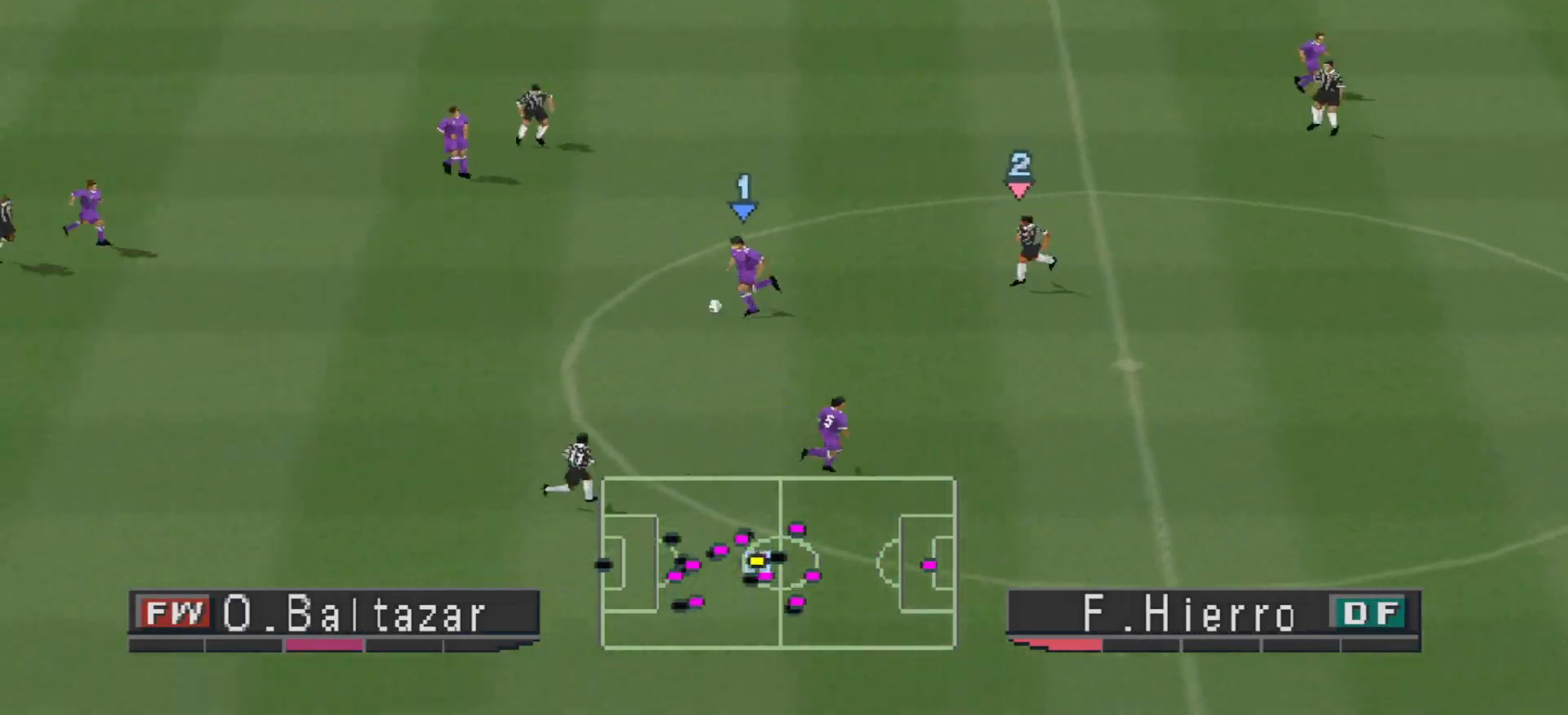
{"buttons": ["DPAD_DOWN", "DPAD_LEFT"], "events": [[433, "DPAD_DOWN", "down"]]}
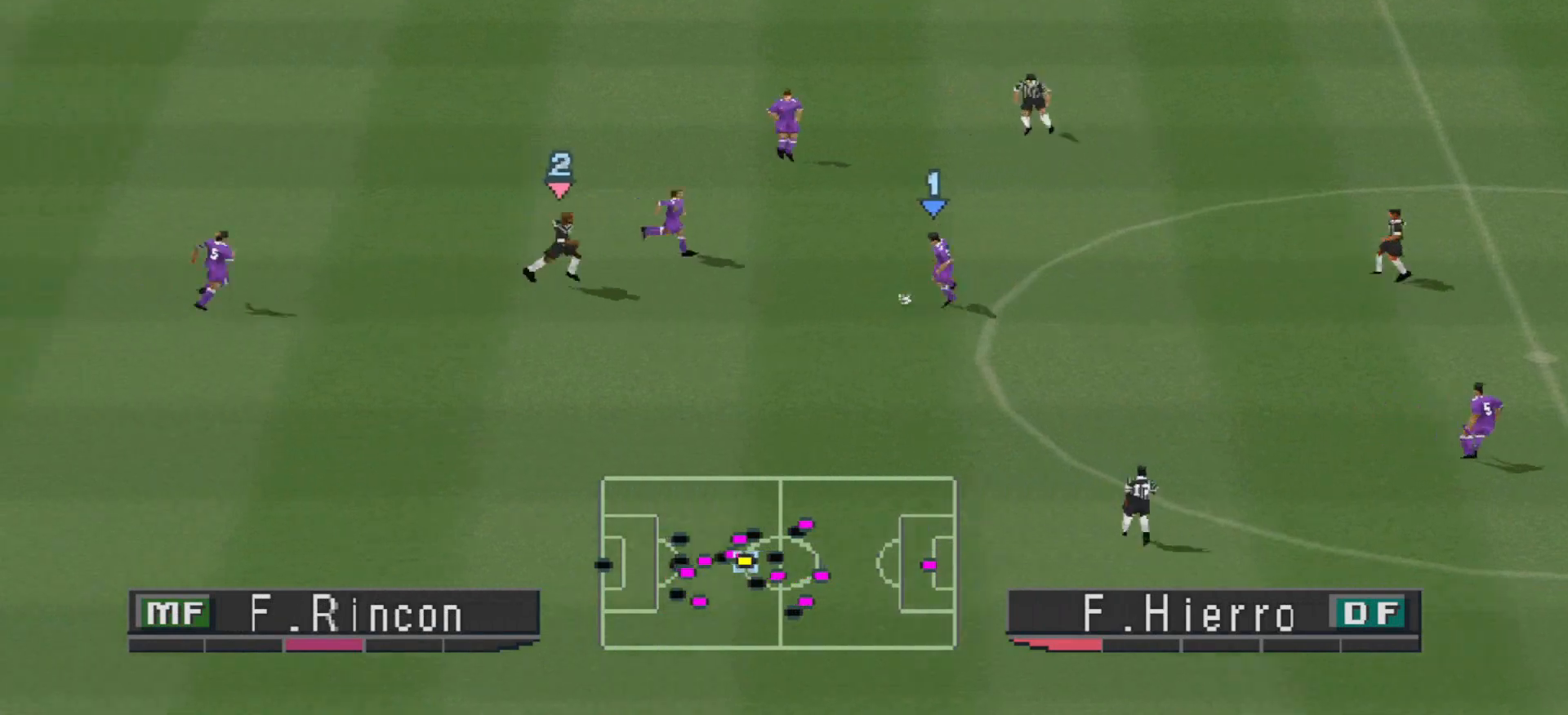
{"buttons": ["CROSS", "DPAD_DOWN", "DPAD_LEFT"], "events": [[167, "CROSS", "down"]]}